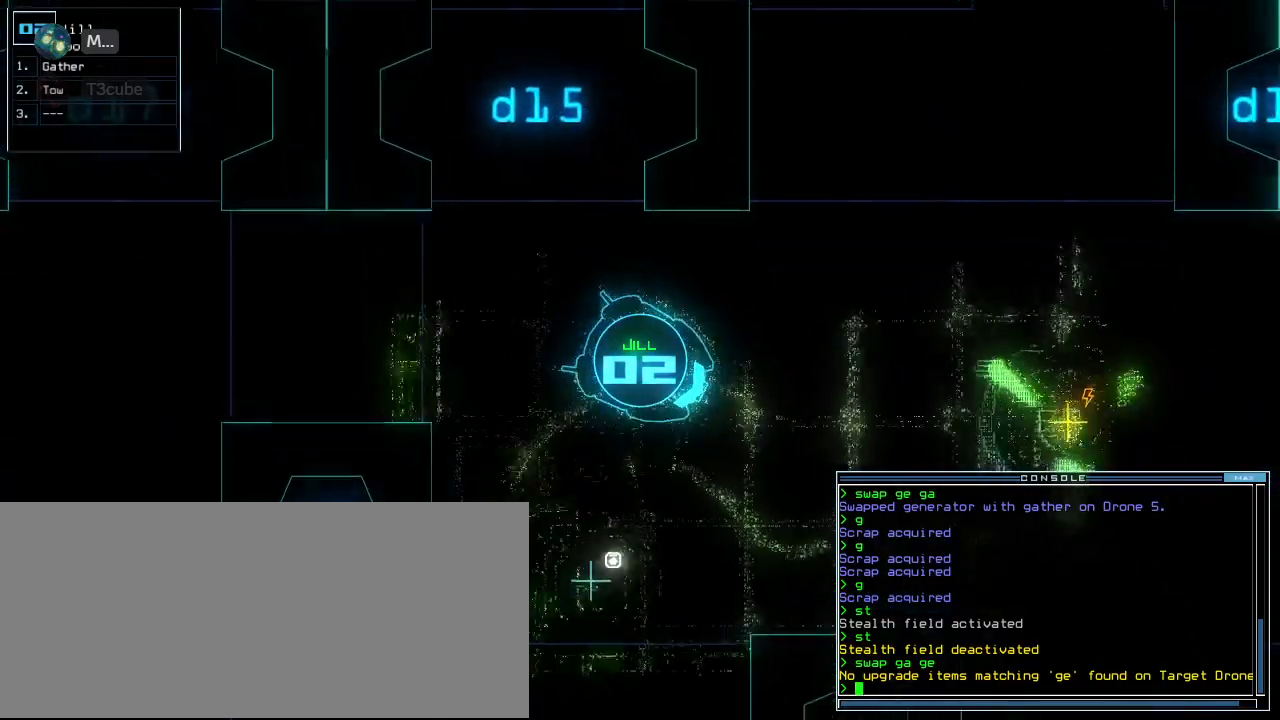
Gameplay with keyboard; each line is a JSON object with the keys held at the frame after it. "events" lists presses ("down") and releases ("up") of ".", "0", "1", "3", "4", "5", "6", "7", "8", "9", "a", "b", "backspace", "c", "caps_lock", "comma", "ctrl_l", "ctrl_r", "d", "down", "e", "equals", "escape", "f", "g", "h", "i", "j", "k", "l", "left", "m", "minus", "n", "o", "p", "quote", "r", "return", "right", "s", "semicolon", "shift_l", "shift_r", "space", "t", "tab", "tilde", "u", "up", "v", "w", "x", "y" and "z" between this image and that frame as [ms after this image, input, new state], when the widget could be followed in between. No other keys are recorded. Mouse input is not recorded. Not read: 2 other_keys q.
{"keys": ["up"], "events": [[120, "left", "down"], [180, "left", "up"], [280, "g", "down"], [320, "e", "down"], [360, "g", "up"], [400, "e", "up"]]}
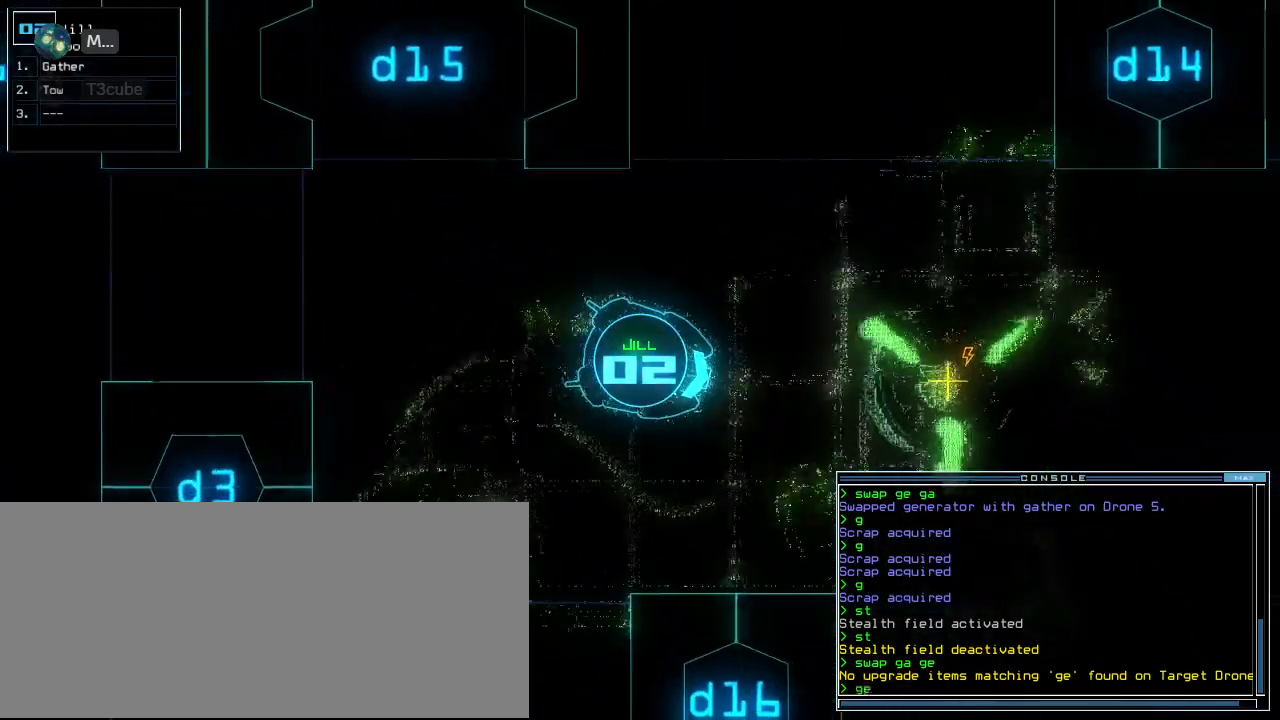
{"keys": ["up"], "events": [[420, "left", "down"], [480, "left", "up"]]}
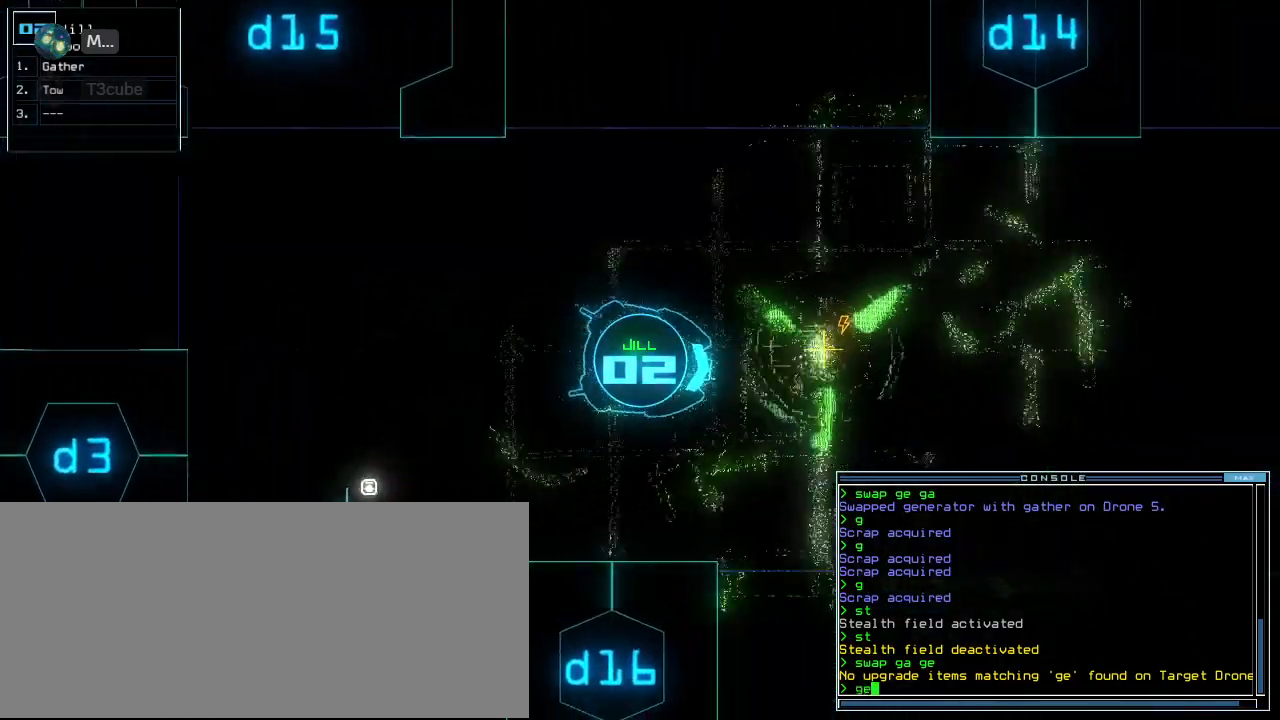
{"keys": [], "events": [[380, "return", "down"], [380, "up", "up"], [460, "return", "up"]]}
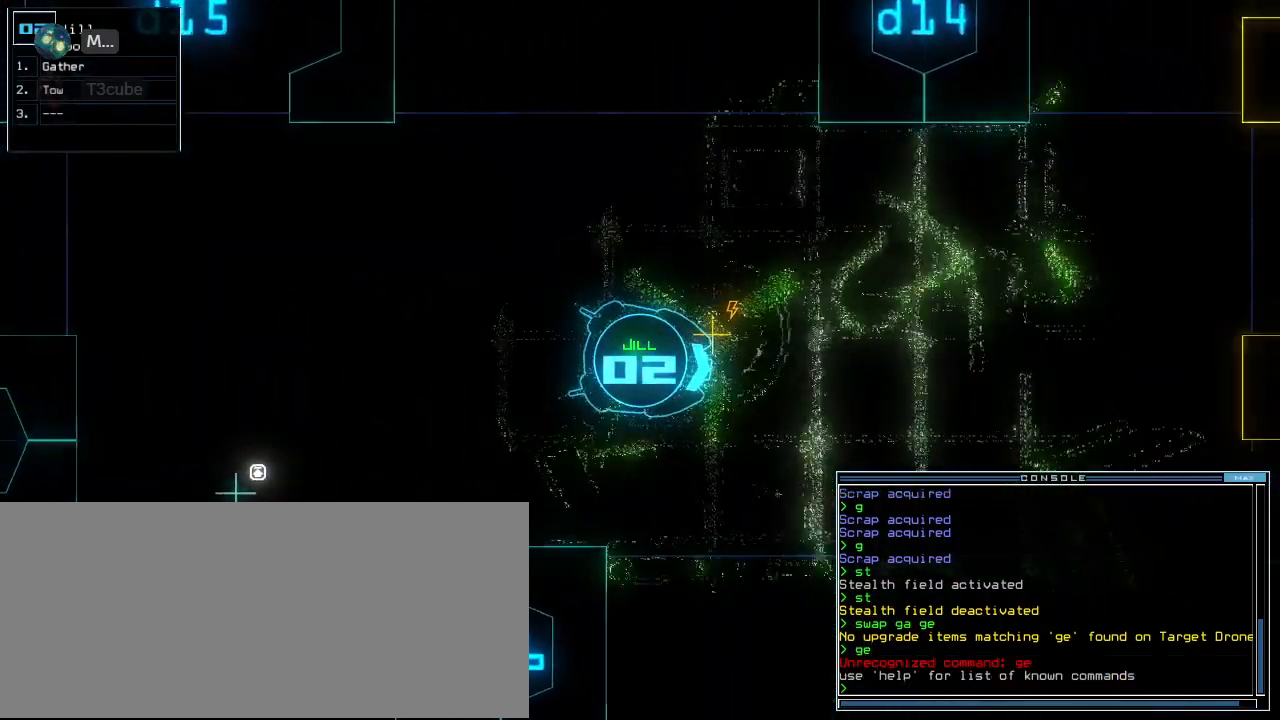
{"keys": [], "events": []}
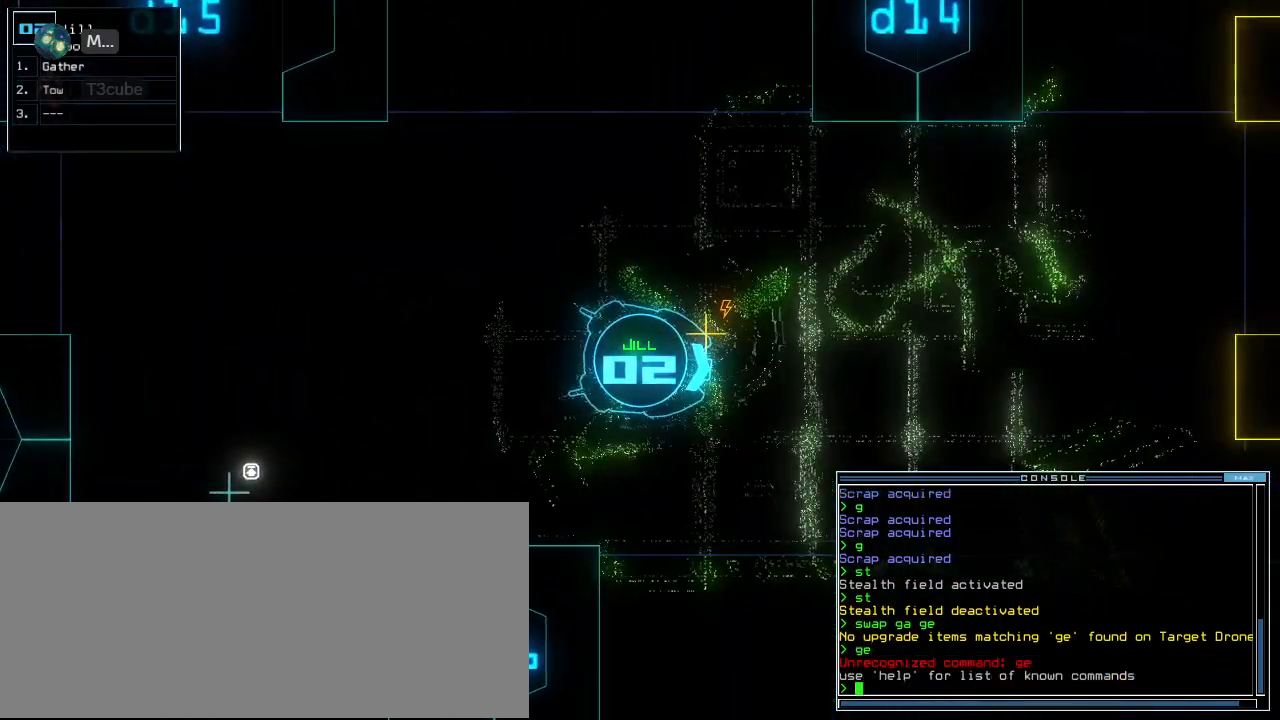
{"keys": [], "events": [[40, "space", "down"], [160, "space", "up"]]}
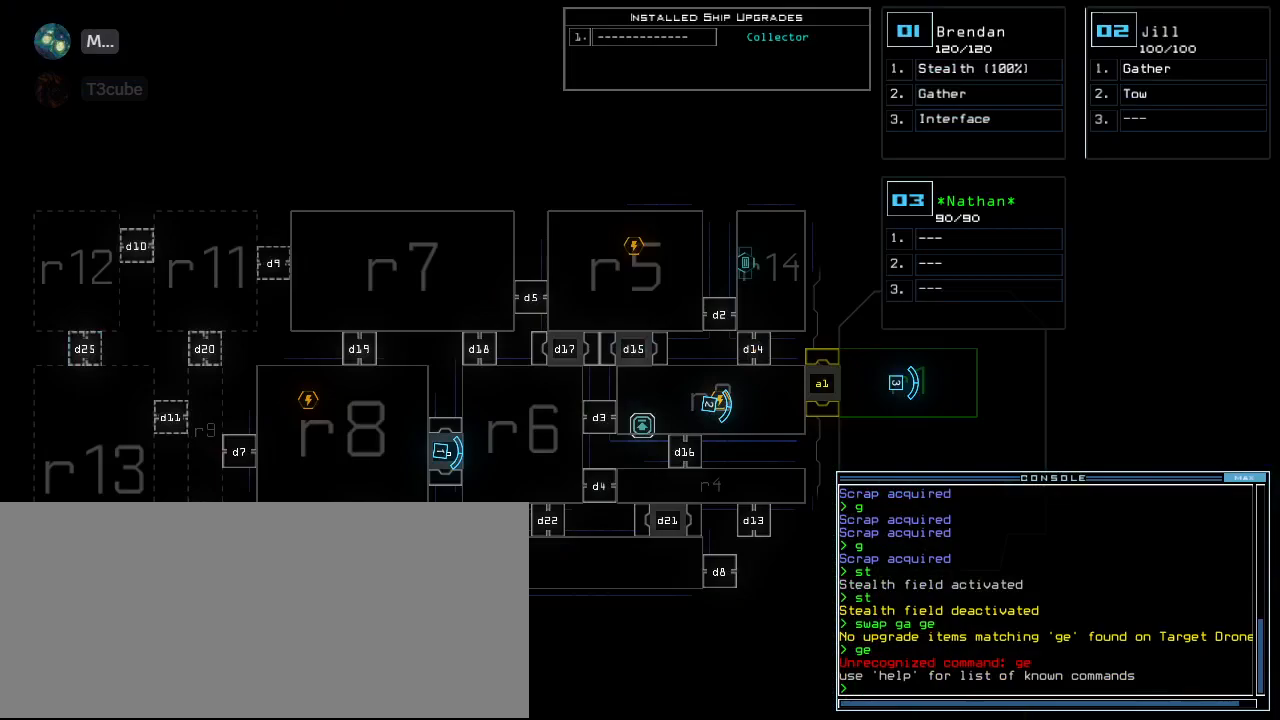
{"keys": ["down"], "events": [[380, "down", "down"]]}
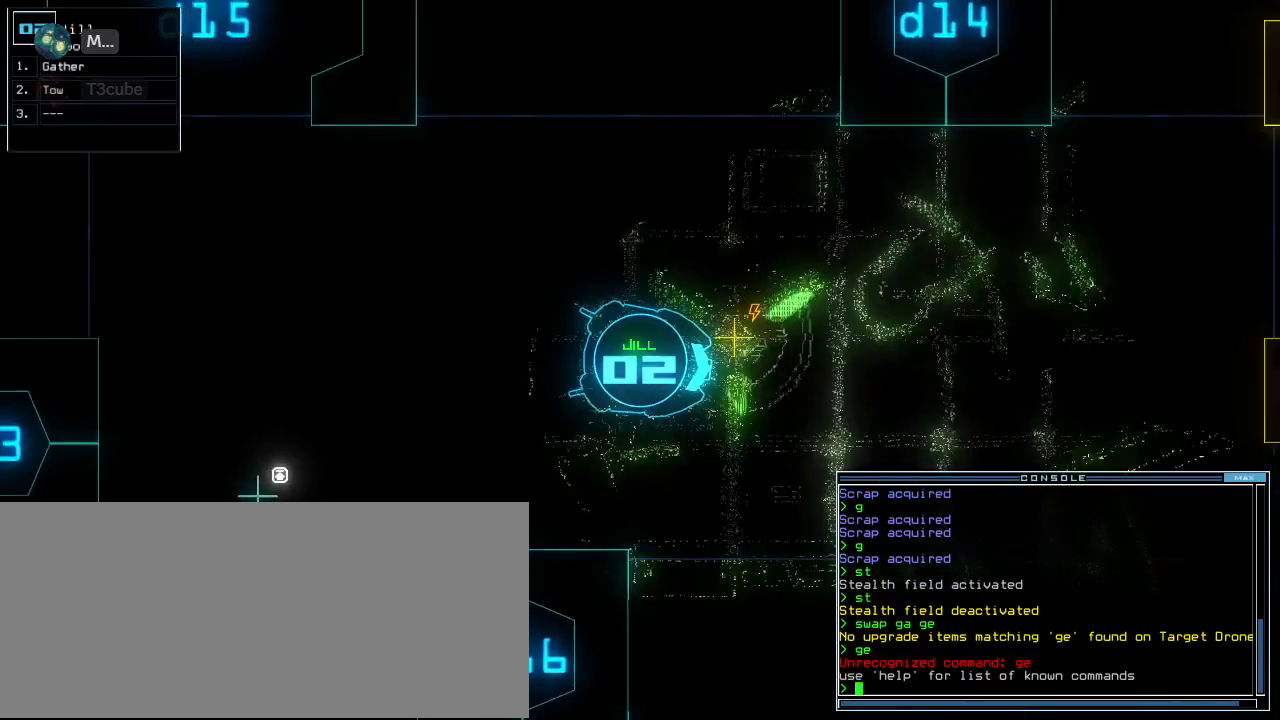
{"keys": ["right"], "events": [[20, "right", "down"], [440, "down", "up"]]}
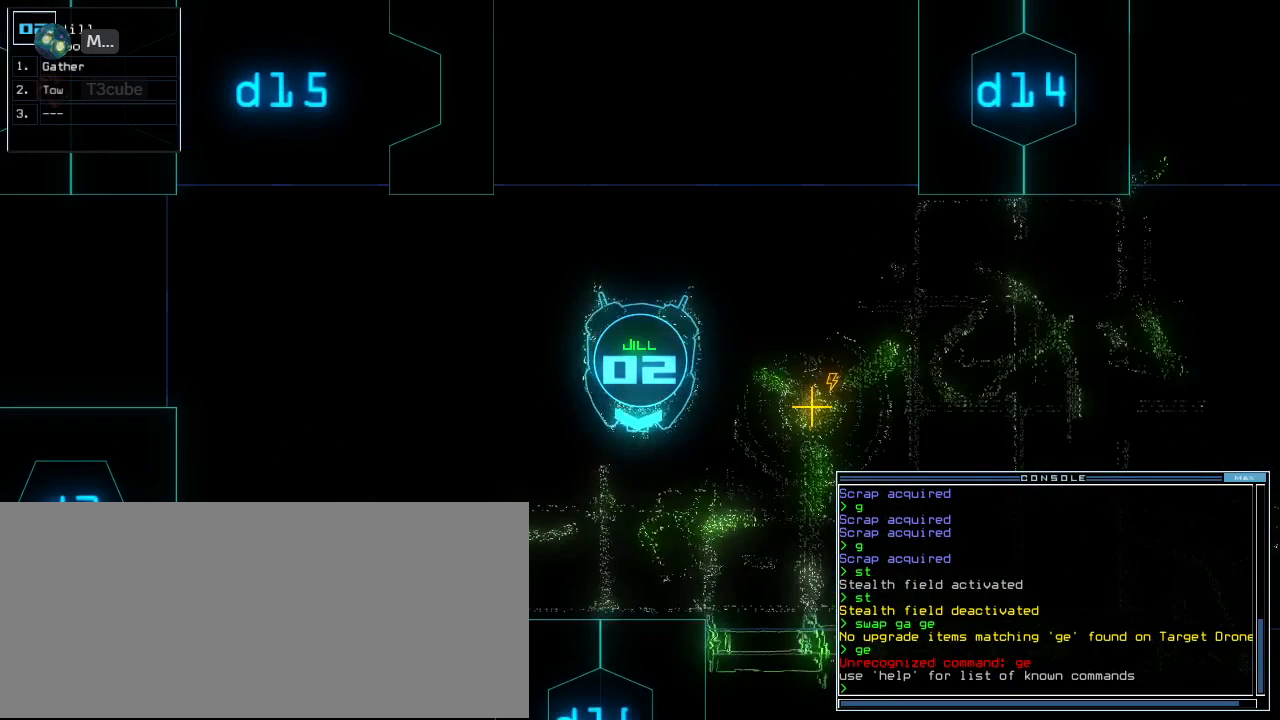
{"keys": ["right", "up"], "events": [[60, "up", "down"]]}
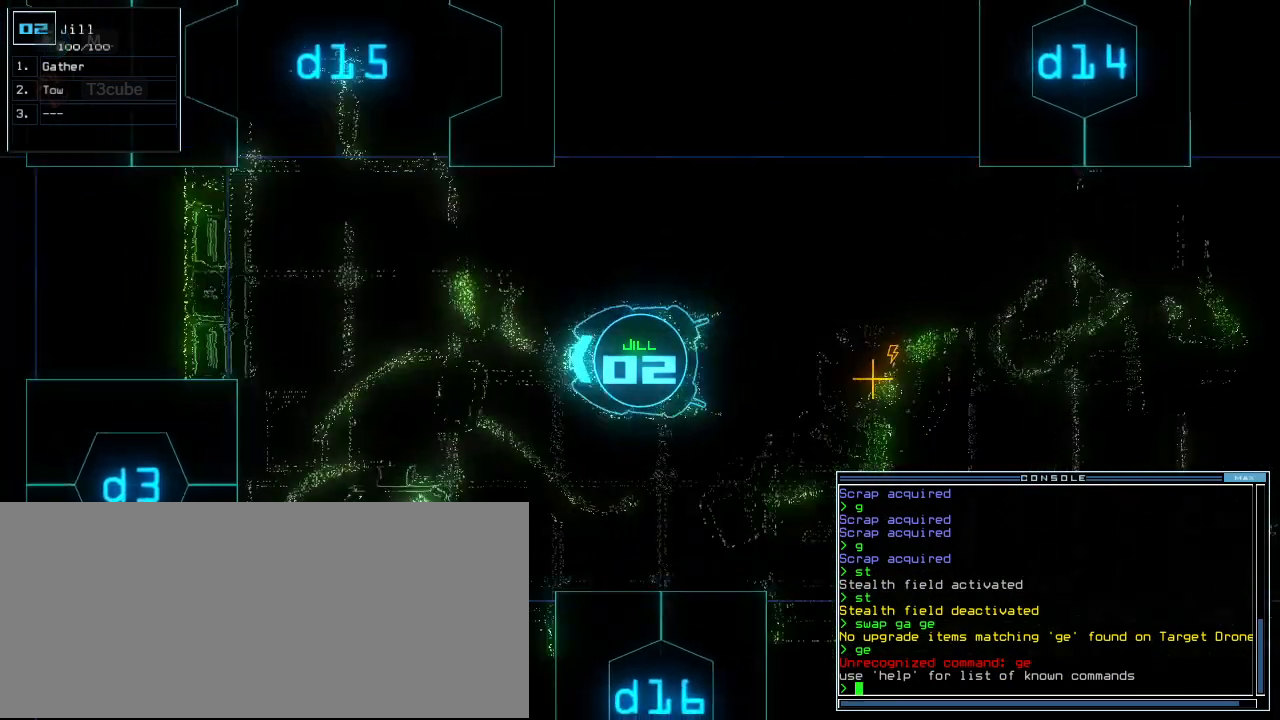
{"keys": ["up"], "events": [[100, "right", "up"]]}
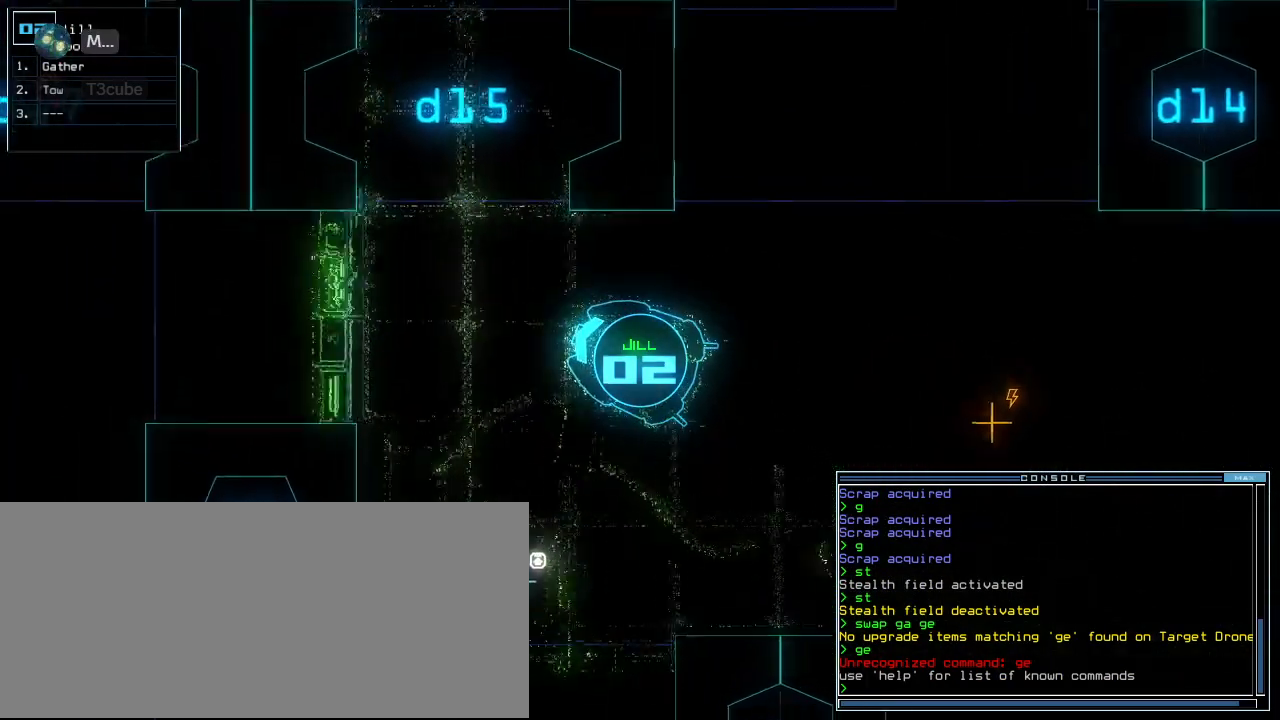
{"keys": ["space", "up"]}
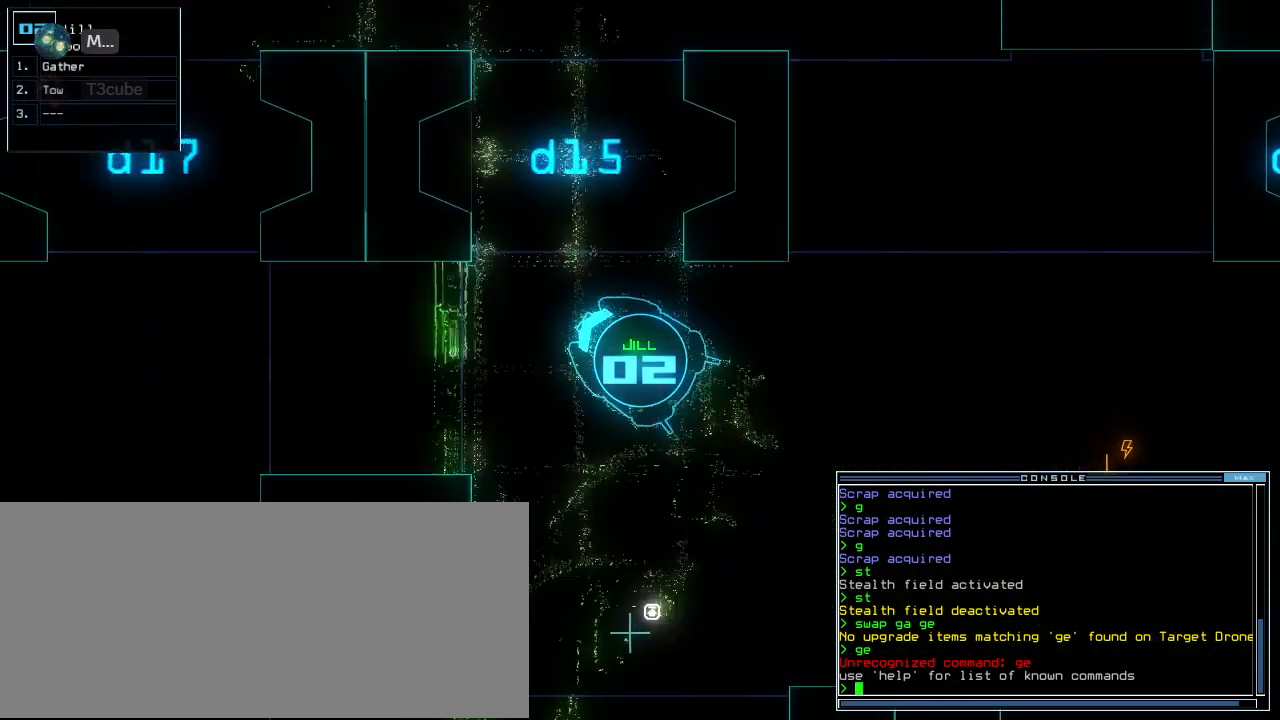
{"keys": [], "events": [[40, "up", "up"], [100, "space", "up"]]}
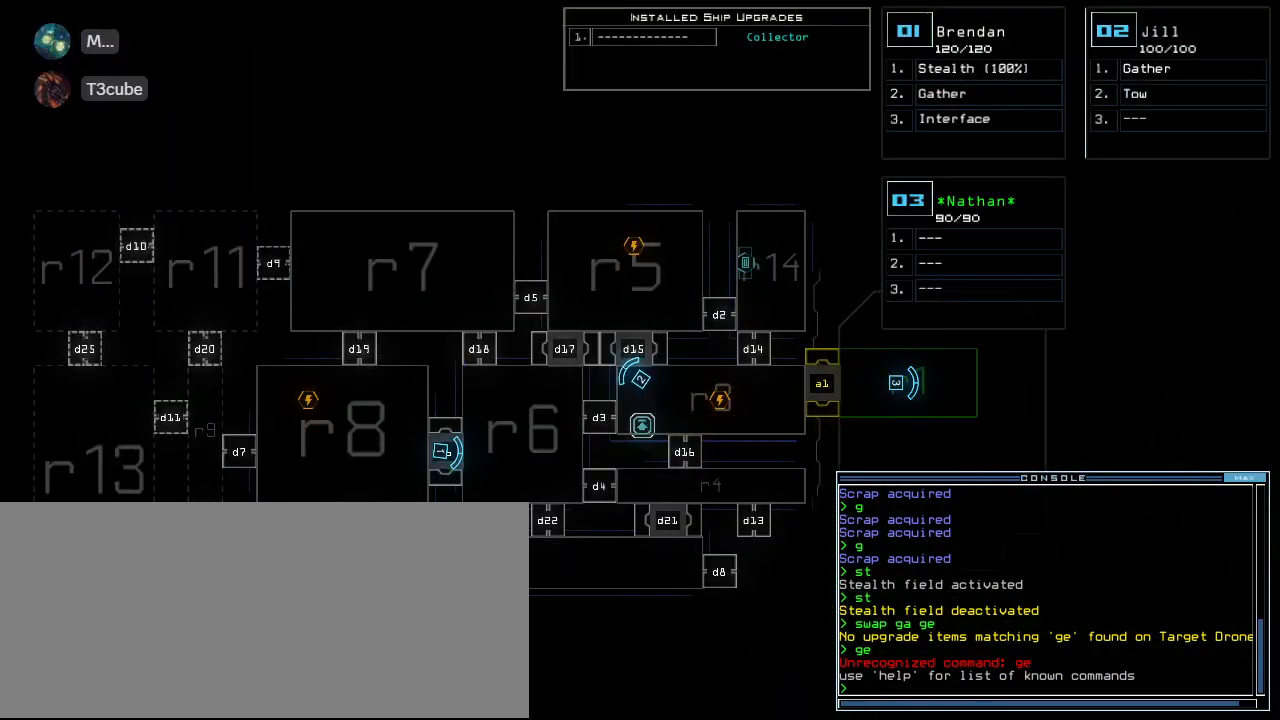
{"keys": [], "events": []}
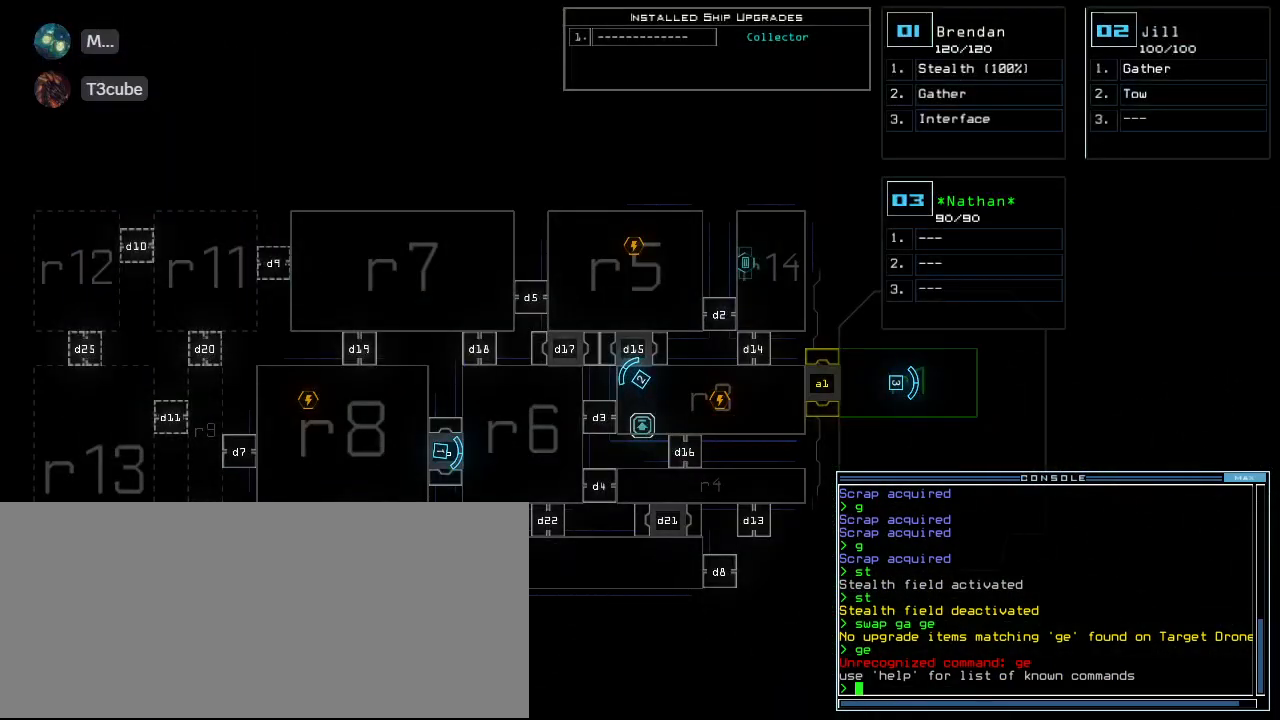
{"keys": [], "events": [[420, "1", "down"], [480, "1", "up"]]}
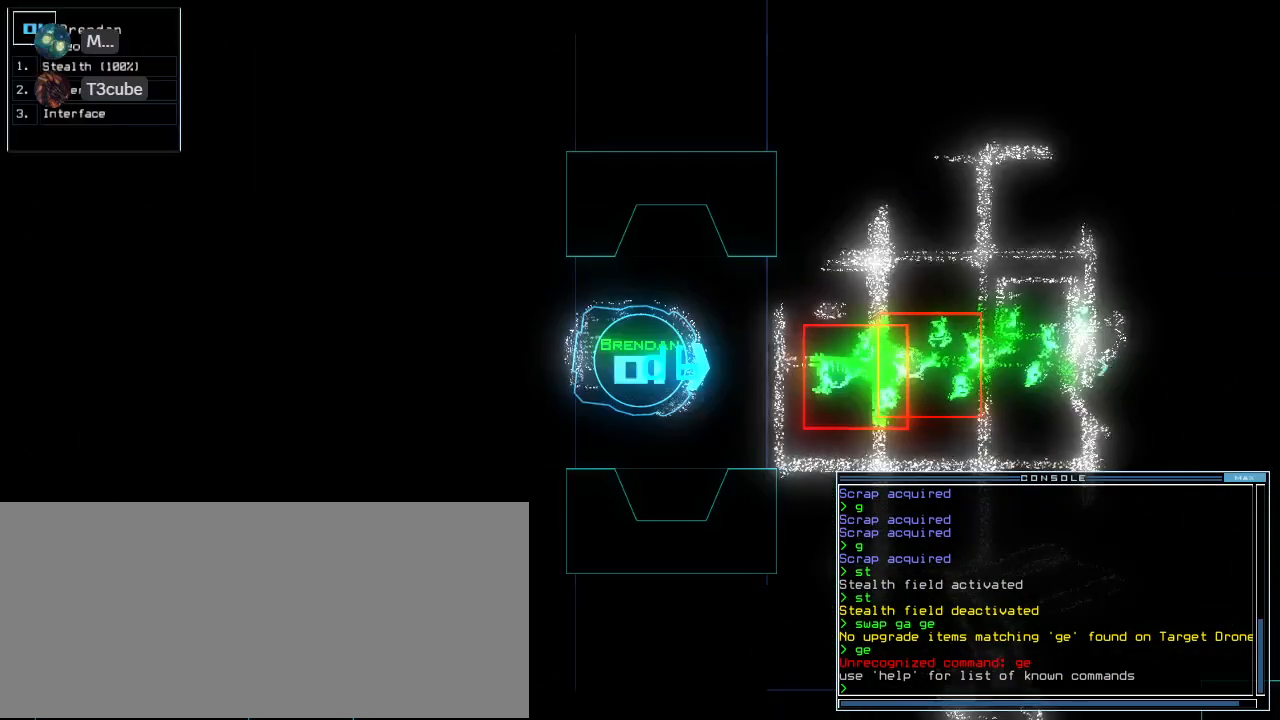
{"keys": ["right", "s"], "events": [[460, "s", "down"], [480, "right", "down"]]}
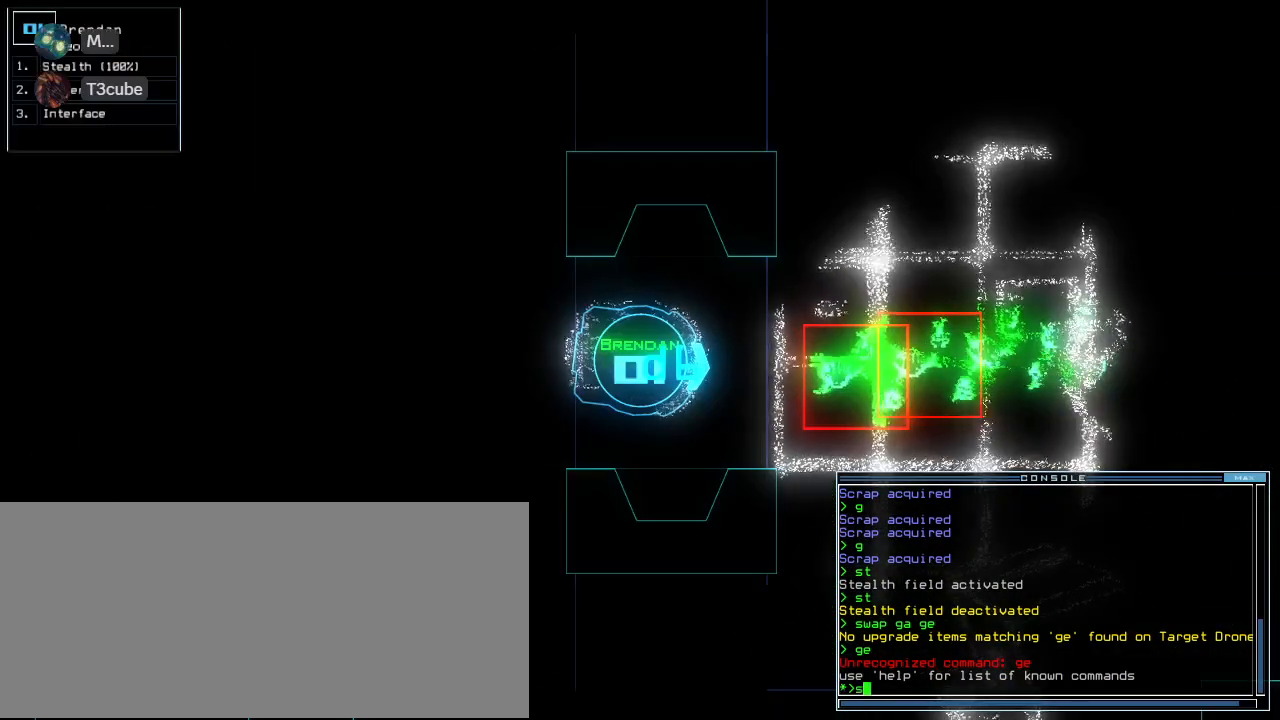
{"keys": ["right"], "events": [[40, "s", "up"], [60, "t", "down"], [120, "t", "up"], [300, "return", "down"], [380, "return", "up"]]}
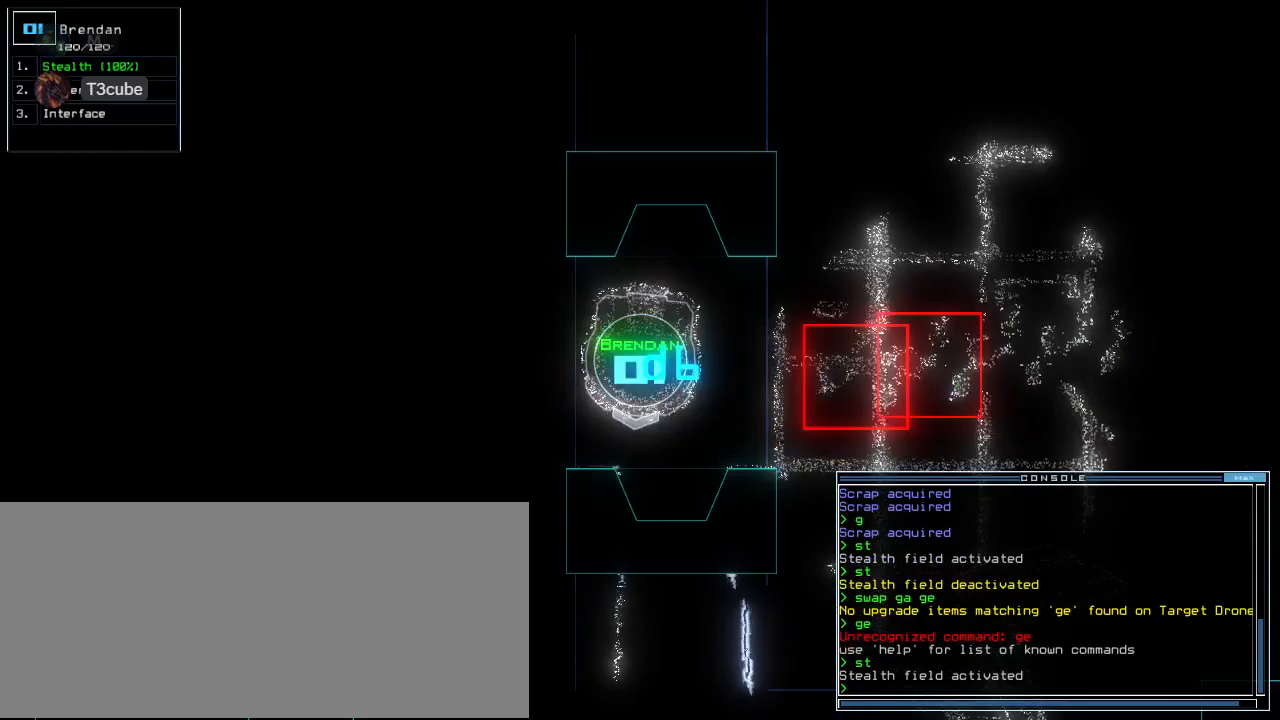
{"keys": ["up"]}